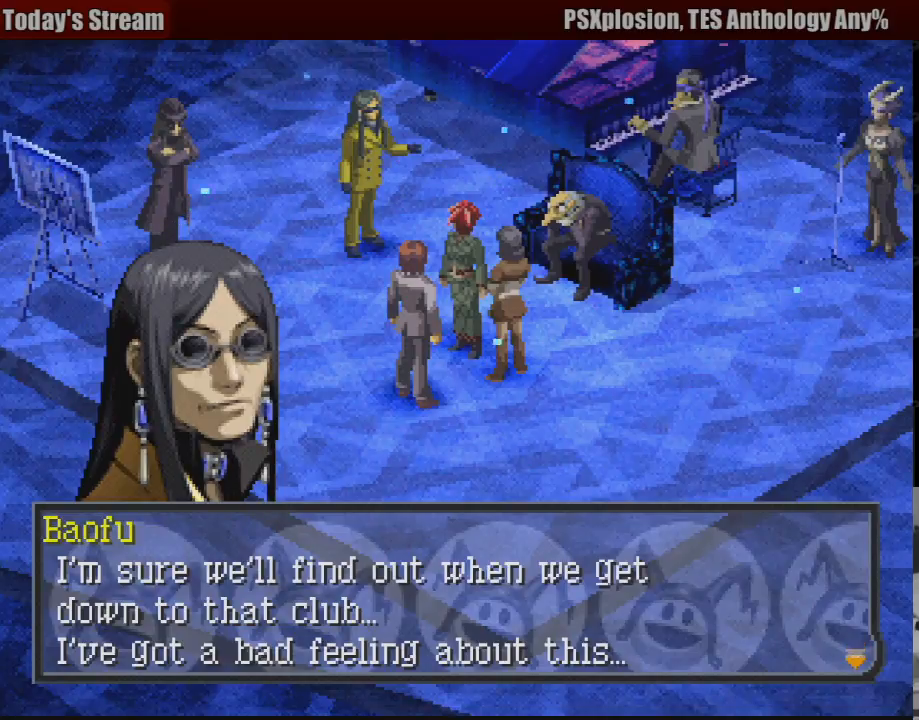
Gameplay with a controller (PlayStation layout); each line is a JSON object with the inputs held at the frame after it. "events" lists button and stick changes between this image and that frame as [ms after this image, input, new state], when the widget could be followed in between. Not read: L3 R3.
{"buttons": [], "events": []}
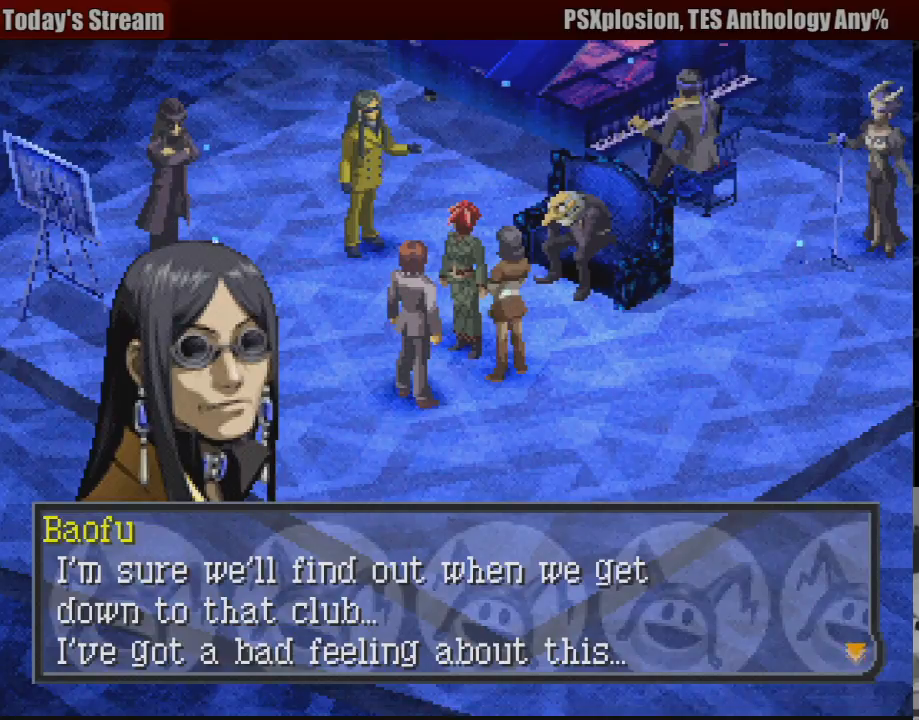
{"buttons": [], "events": []}
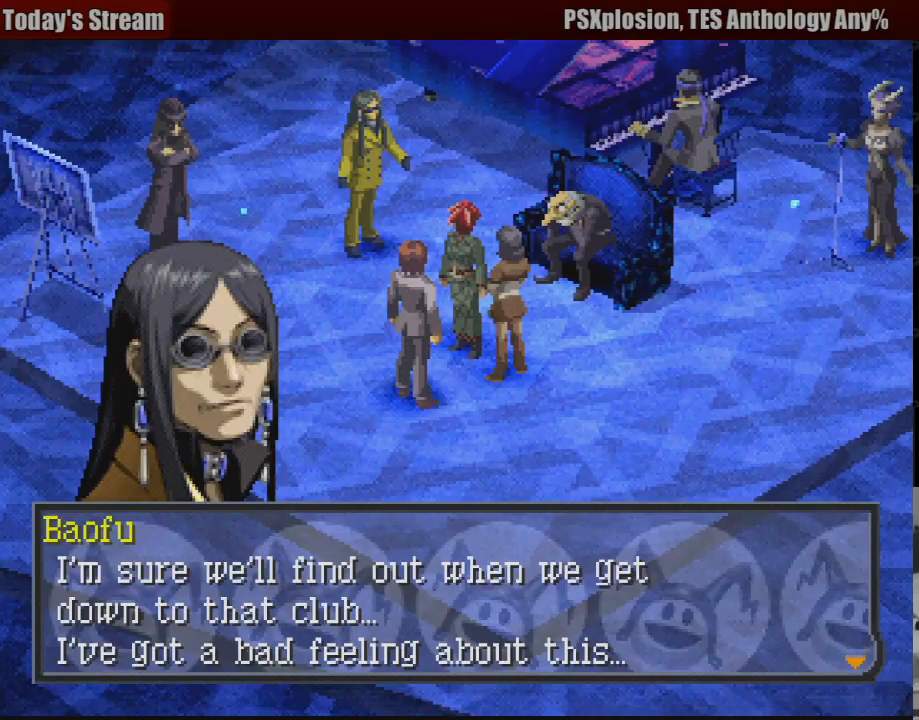
{"buttons": ["CROSS"], "events": [[383, "CROSS", "down"]]}
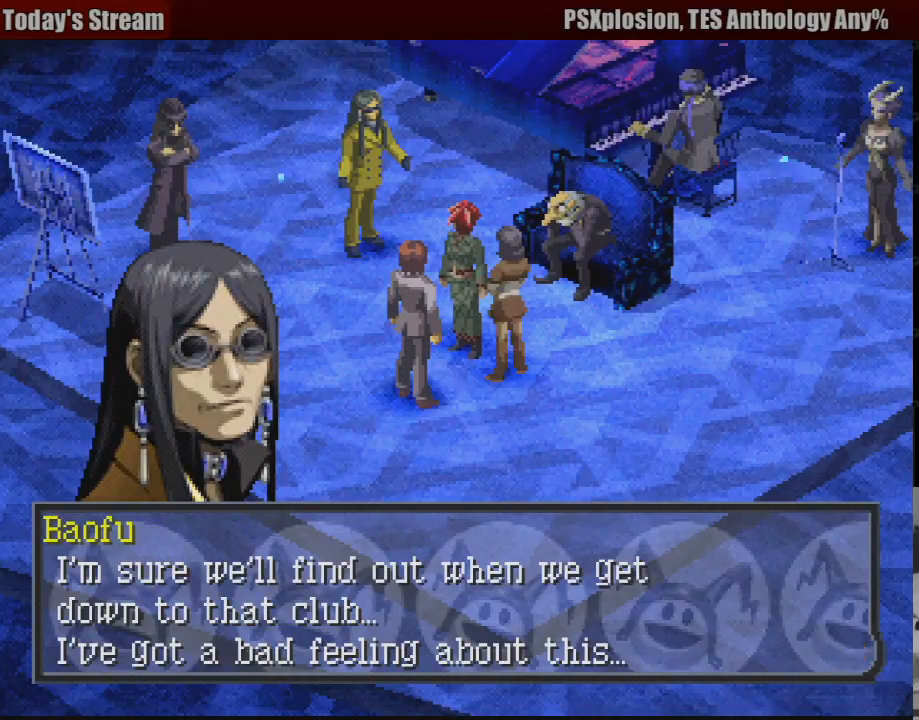
{"buttons": [], "events": [[17, "CROSS", "up"]]}
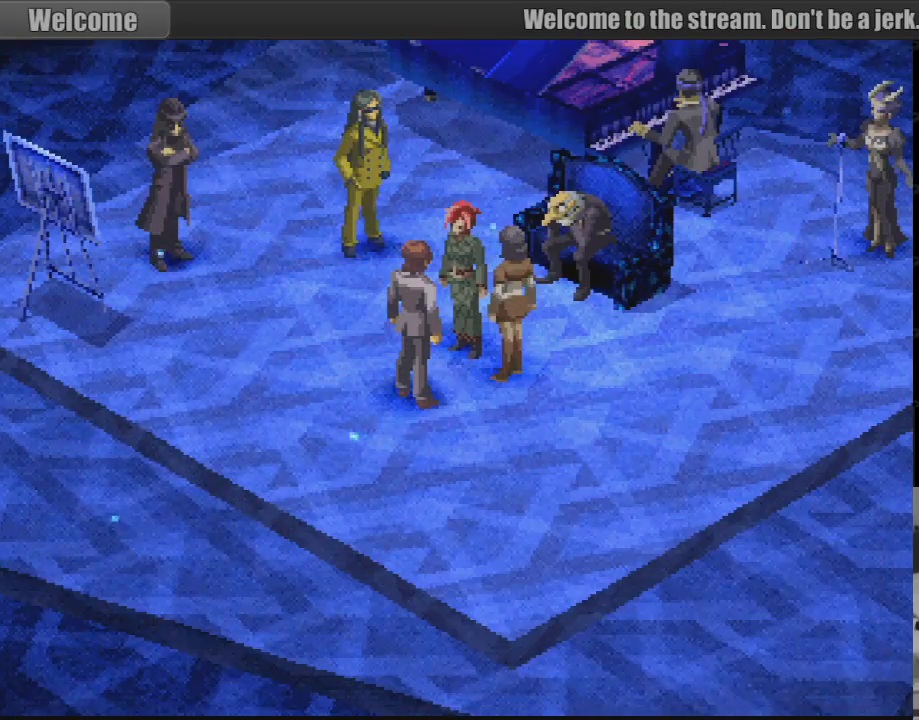
{"buttons": [], "events": []}
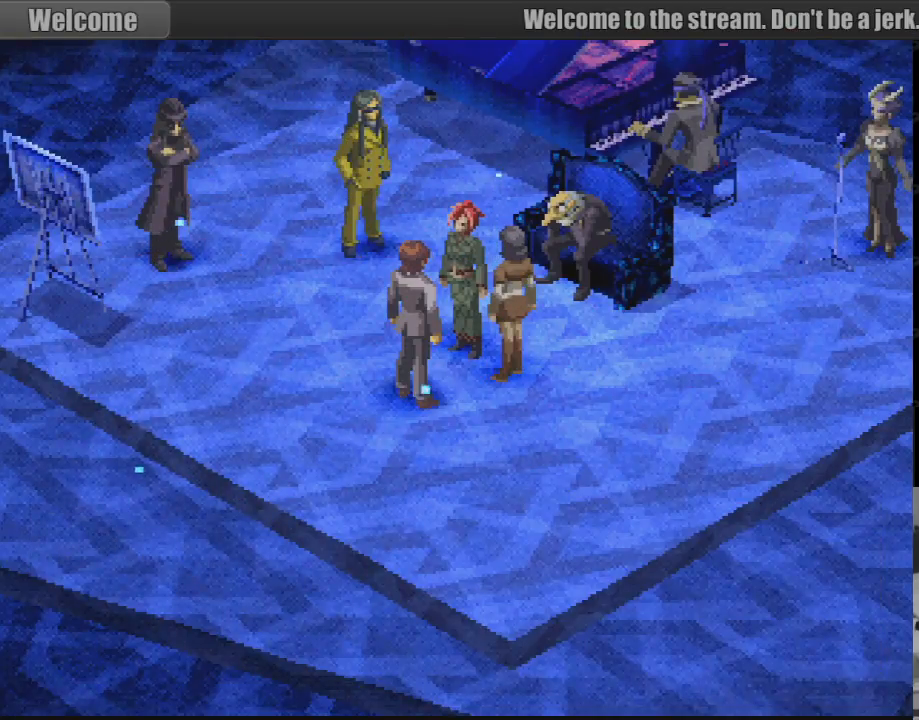
{"buttons": ["DPAD_DOWN", "DPAD_RIGHT"], "events": [[367, "DPAD_DOWN", "down"], [367, "DPAD_RIGHT", "down"]]}
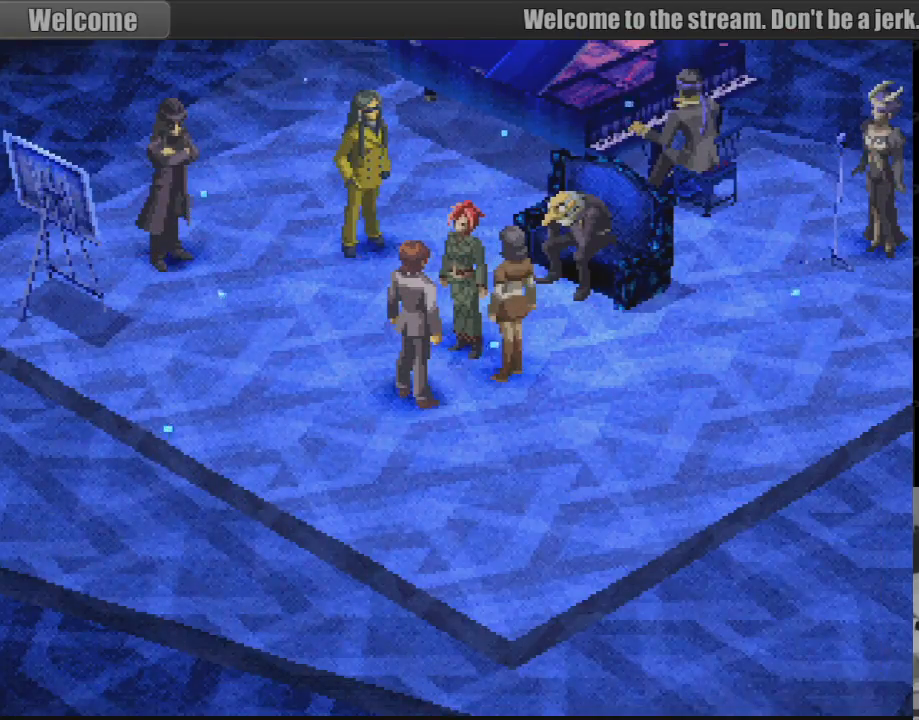
{"buttons": []}
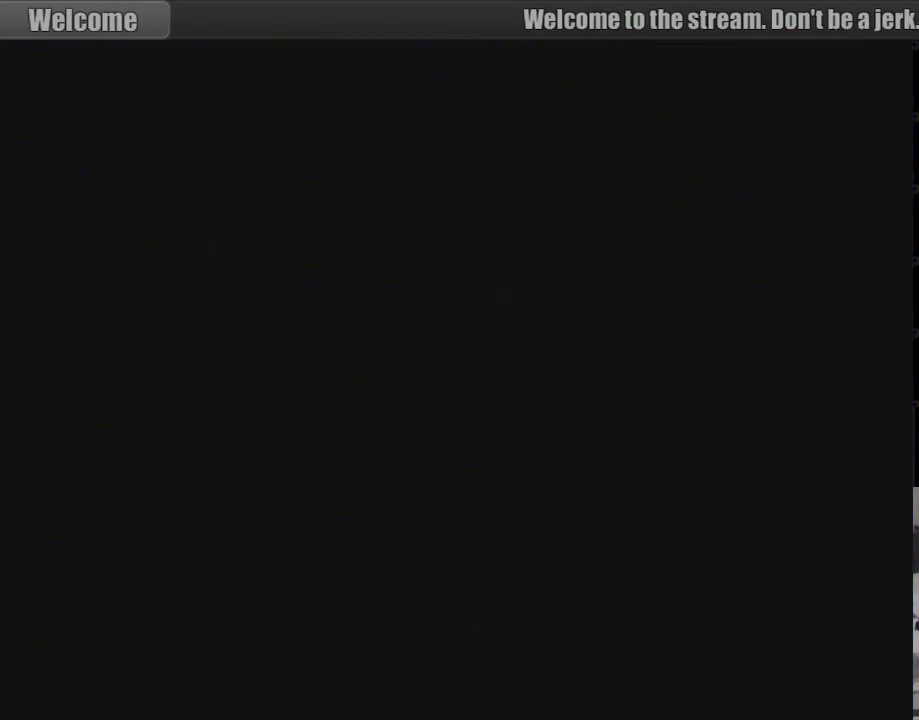
{"buttons": [], "events": []}
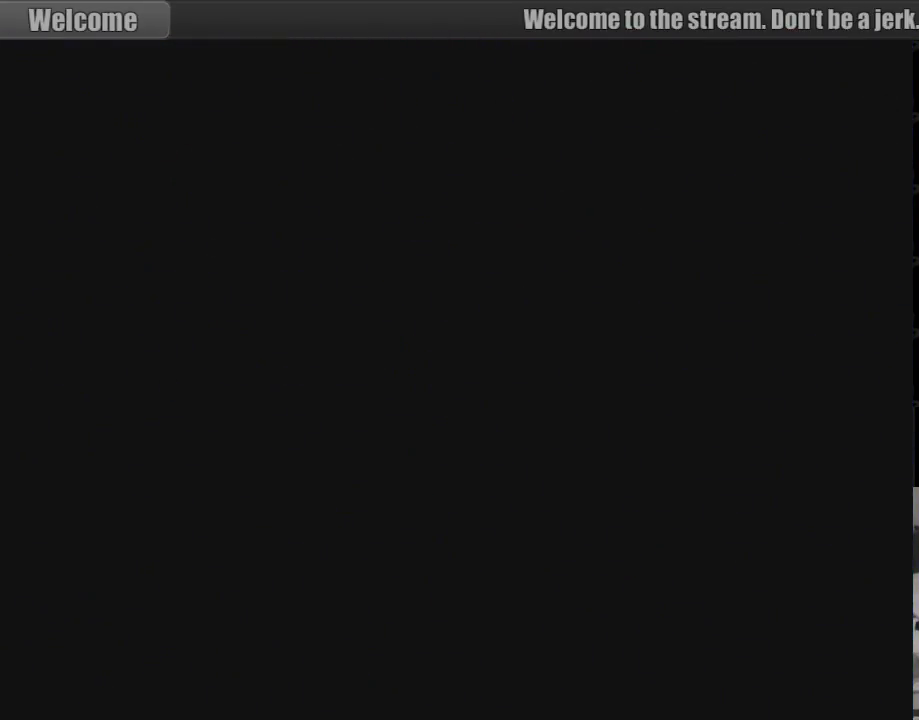
{"buttons": [], "events": []}
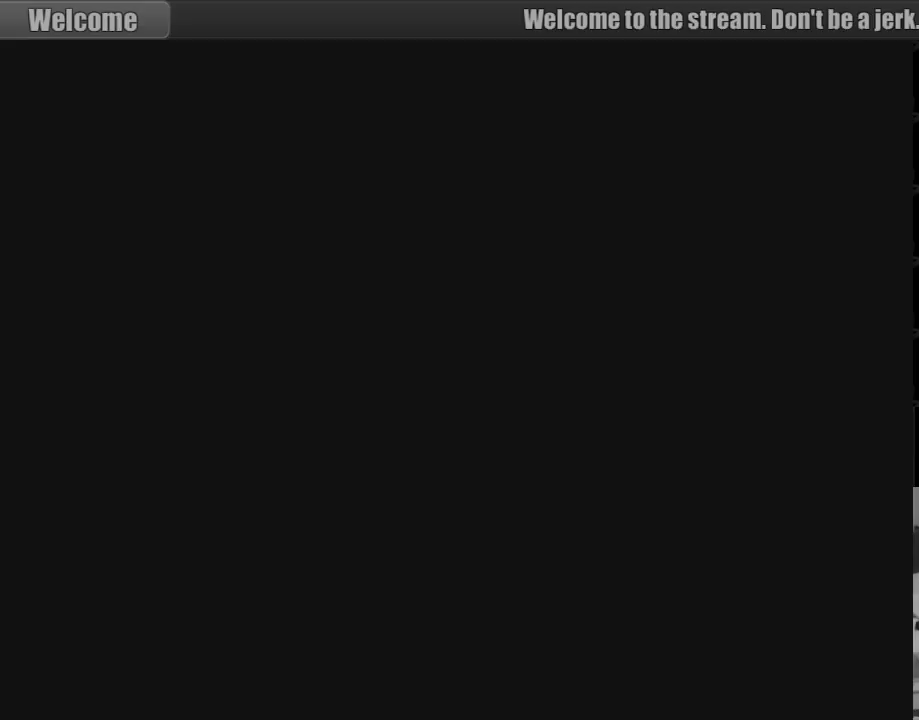
{"buttons": [], "events": []}
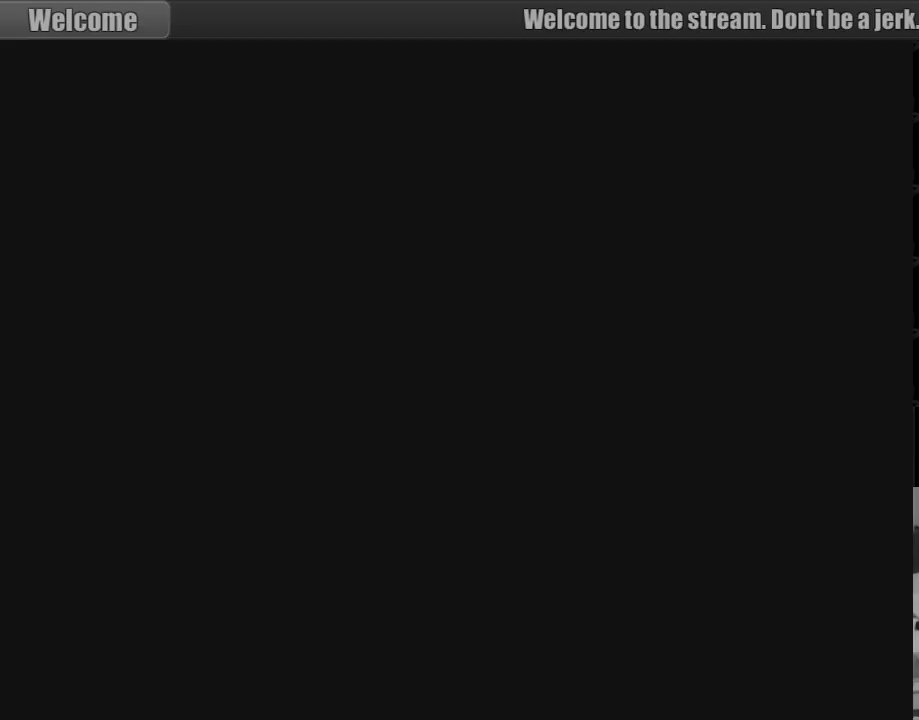
{"buttons": [], "events": []}
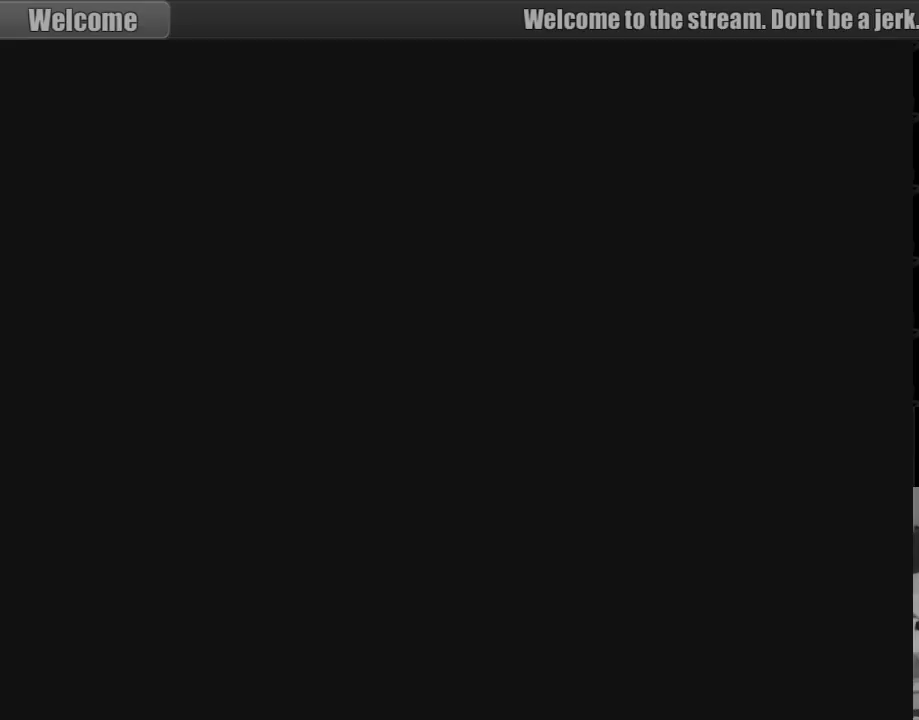
{"buttons": [], "events": []}
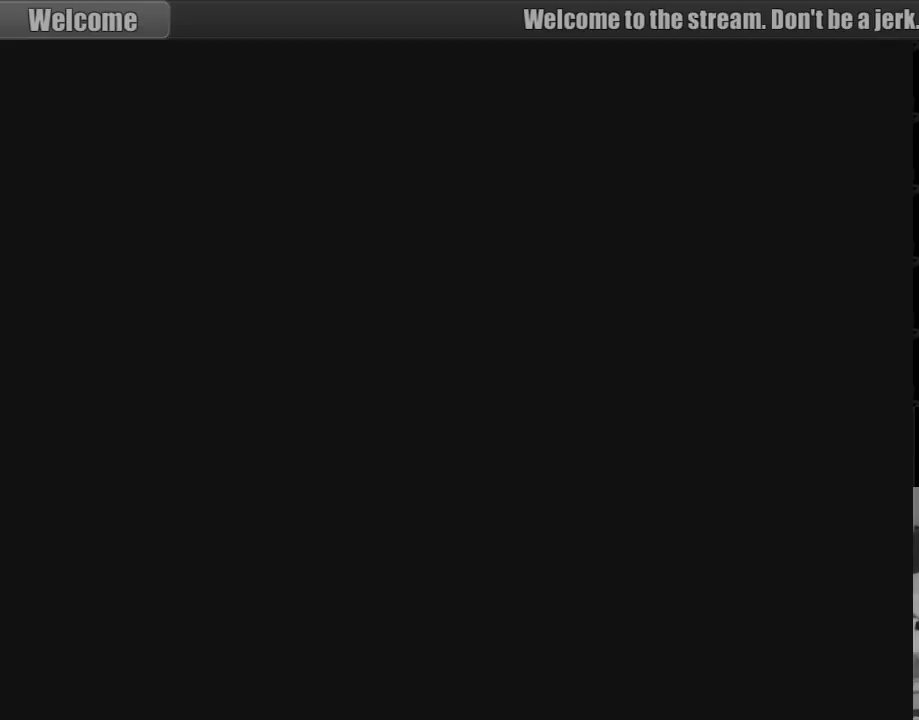
{"buttons": [], "events": []}
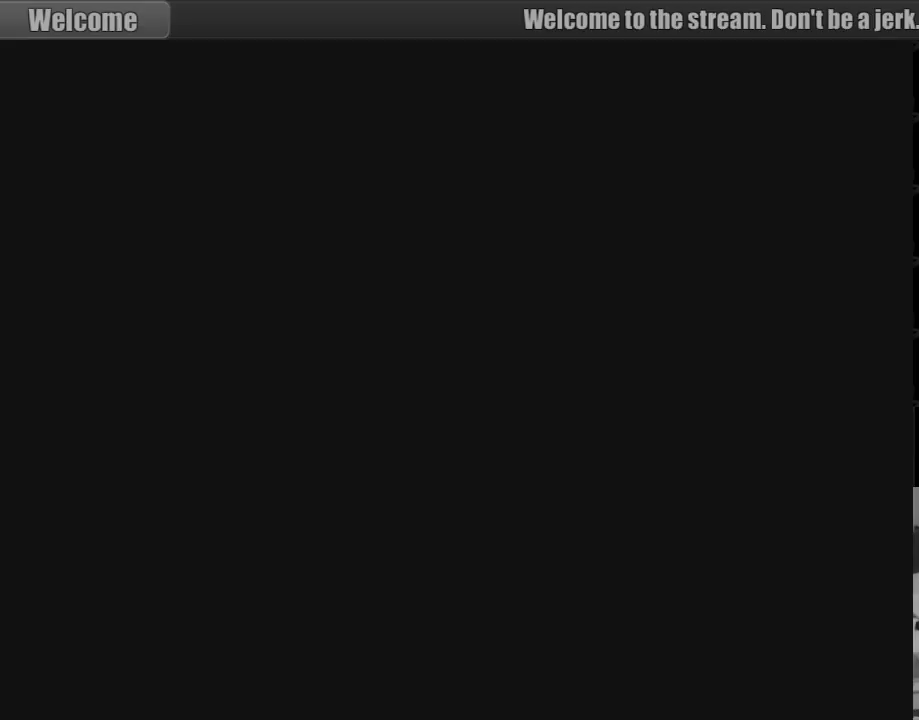
{"buttons": [], "events": []}
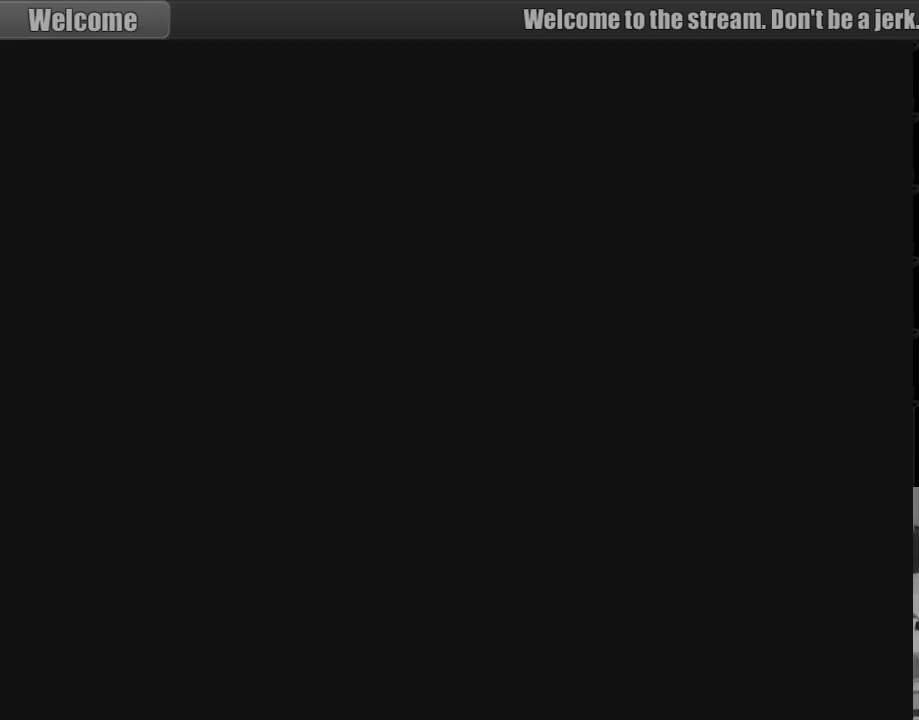
{"buttons": [], "events": []}
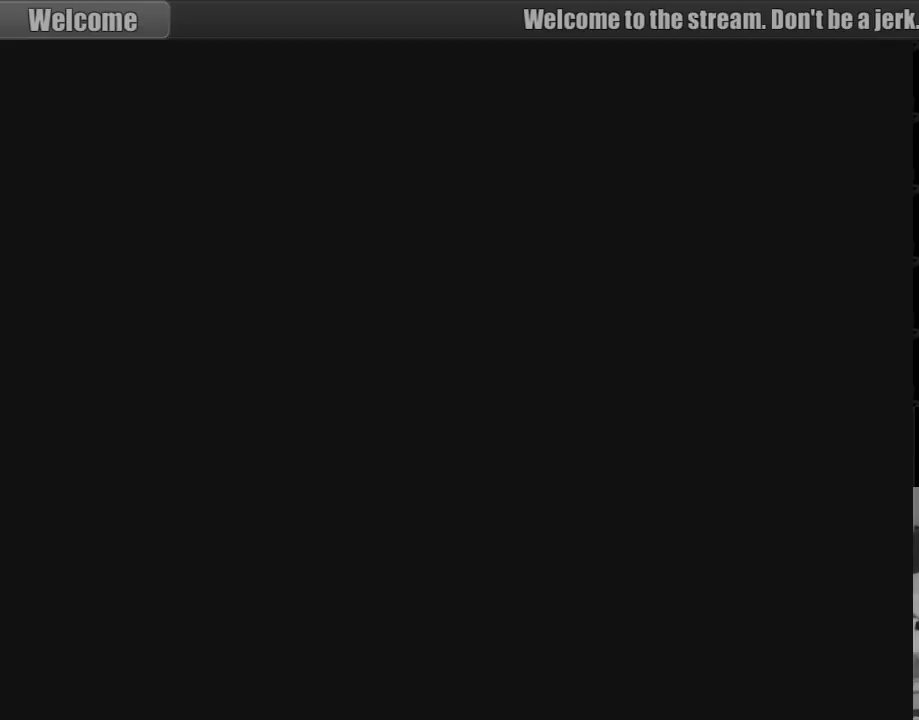
{"buttons": [], "events": []}
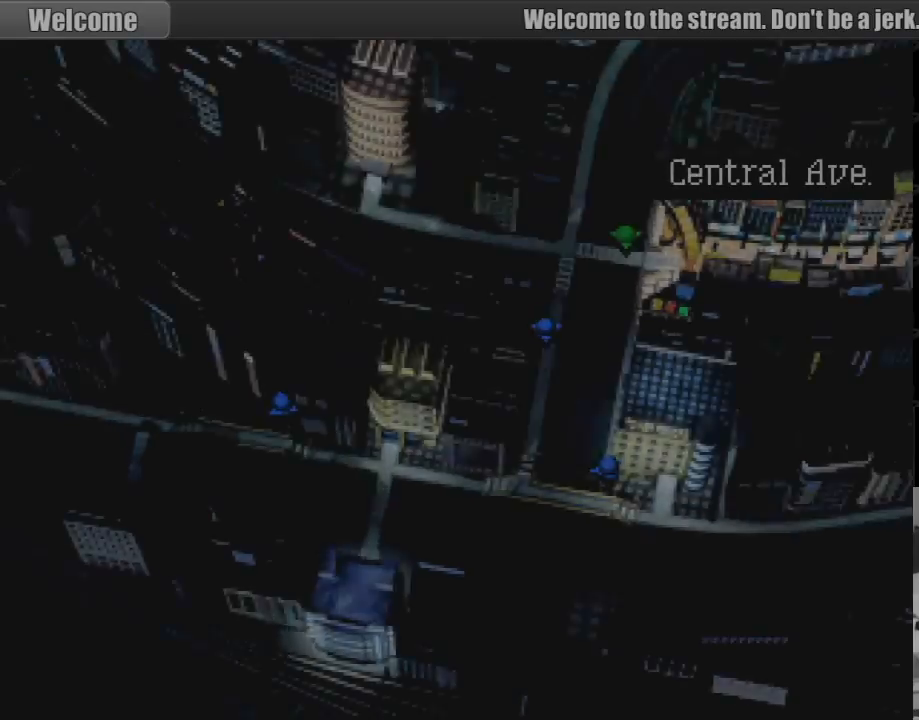
{"buttons": [], "events": []}
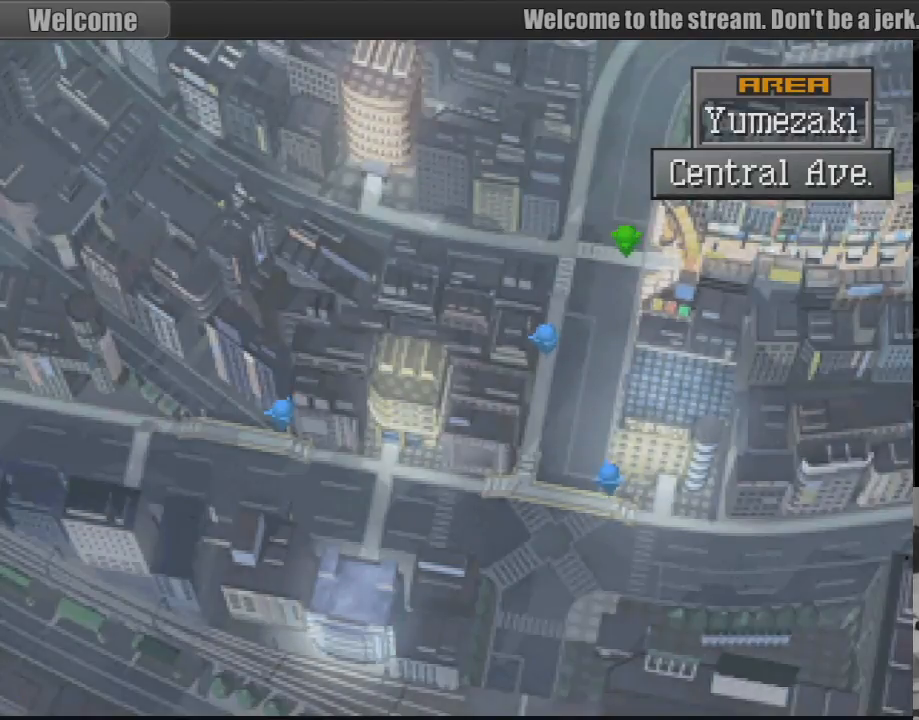
{"buttons": [], "events": [[200, "DPAD_LEFT", "down"], [383, "DPAD_LEFT", "up"]]}
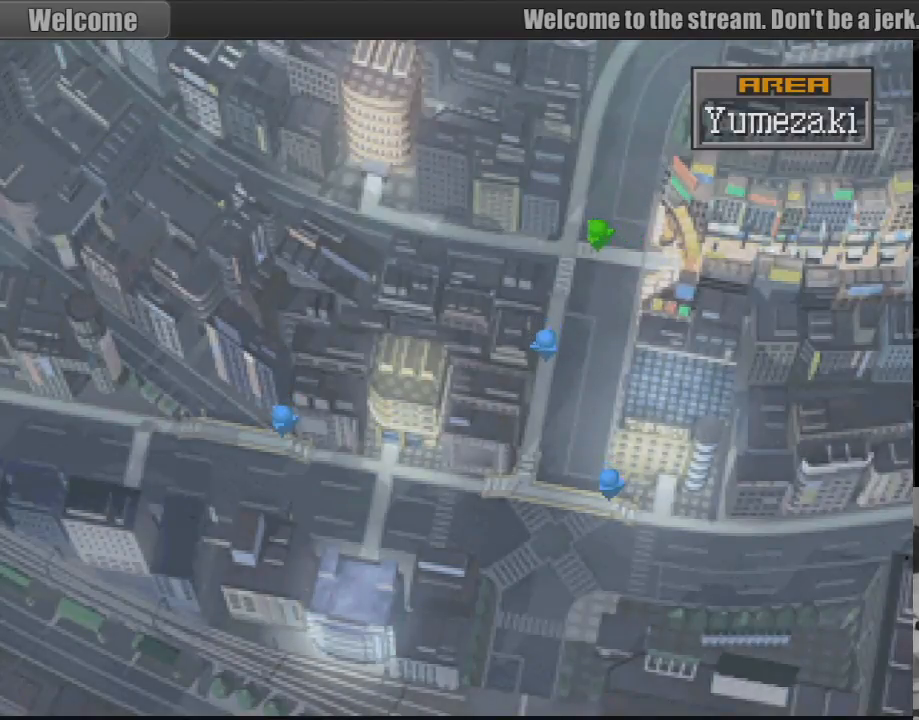
{"buttons": [], "events": [[267, "DPAD_LEFT", "down"], [450, "DPAD_LEFT", "up"]]}
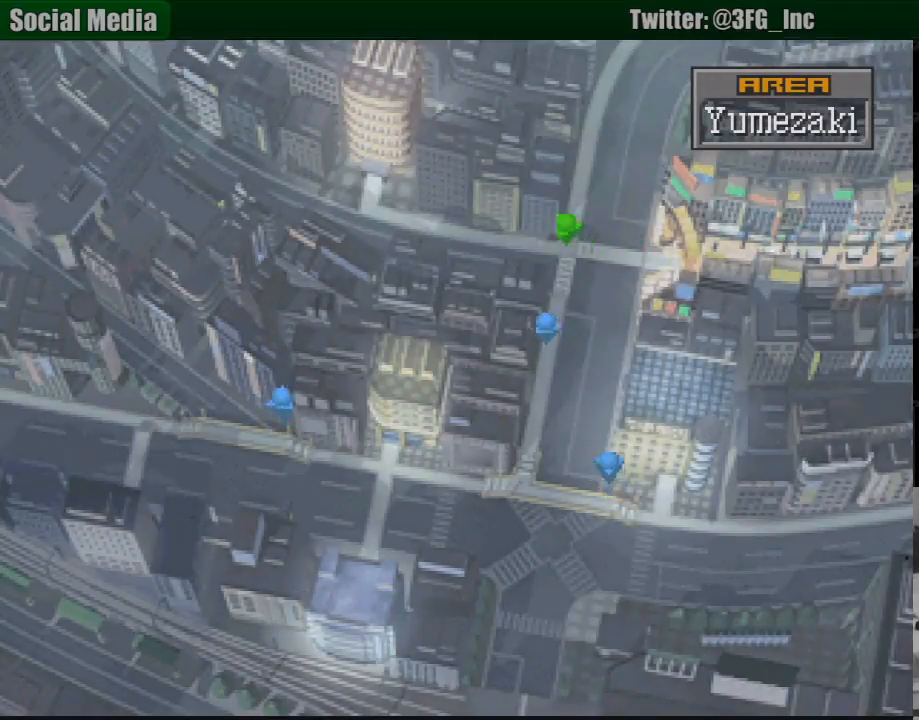
{"buttons": [], "events": [[333, "SQUARE", "down"], [467, "SQUARE", "up"]]}
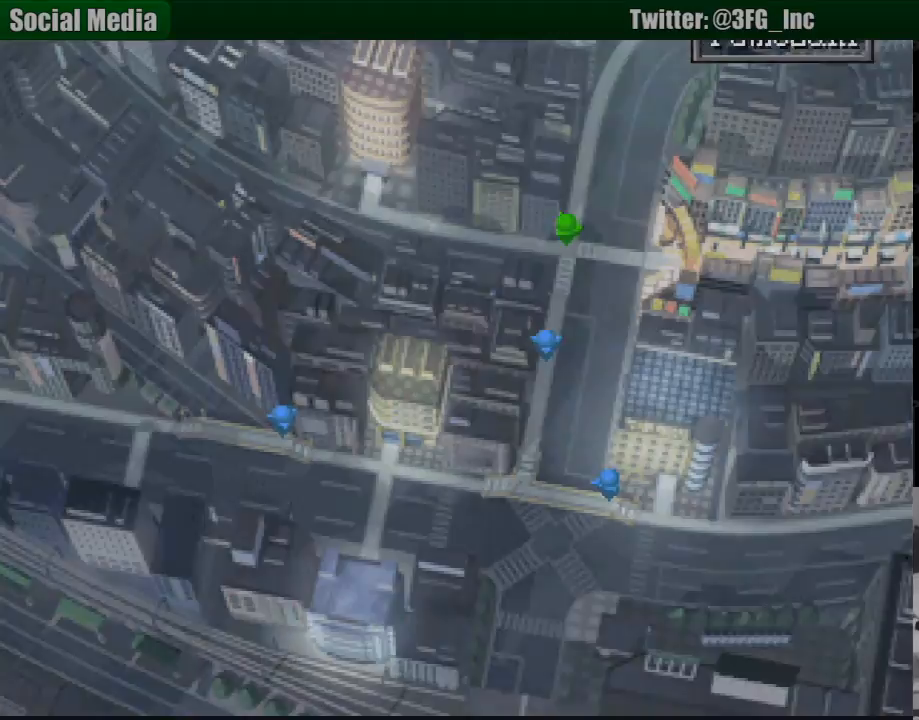
{"buttons": [], "events": []}
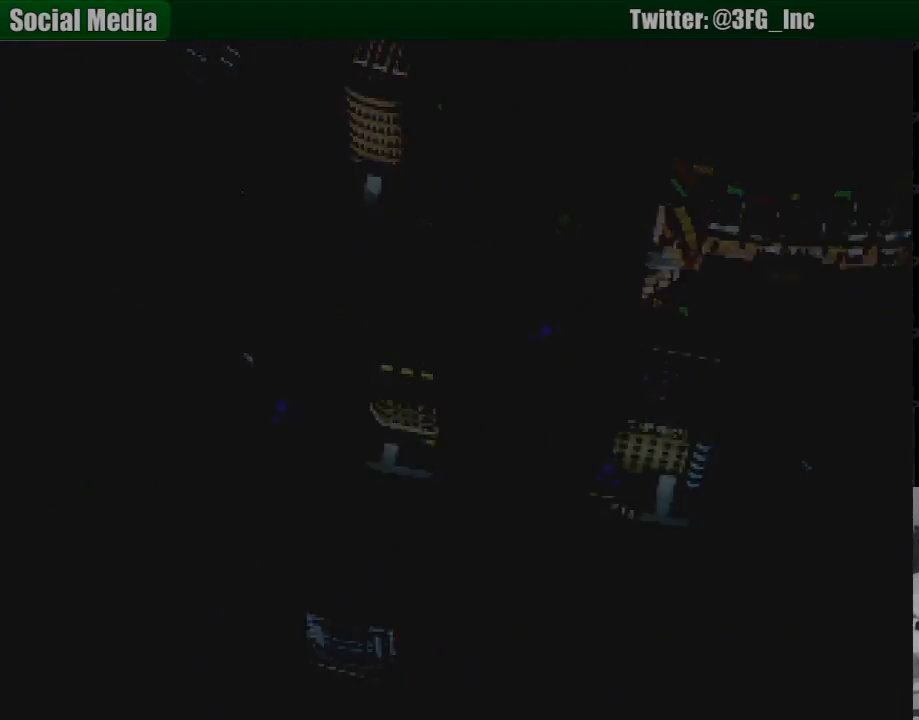
{"buttons": [], "events": []}
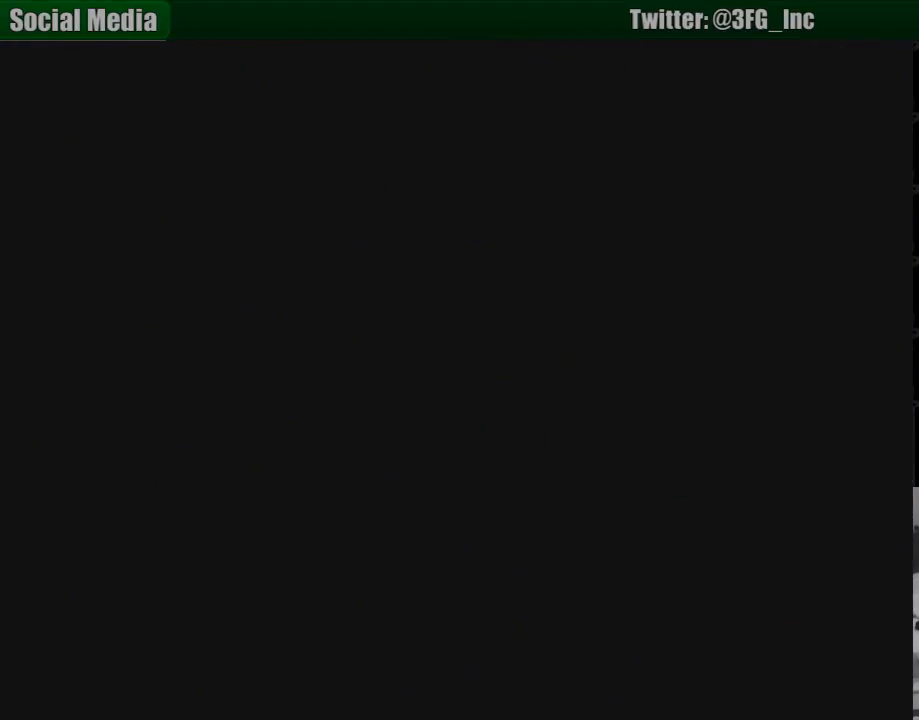
{"buttons": [], "events": []}
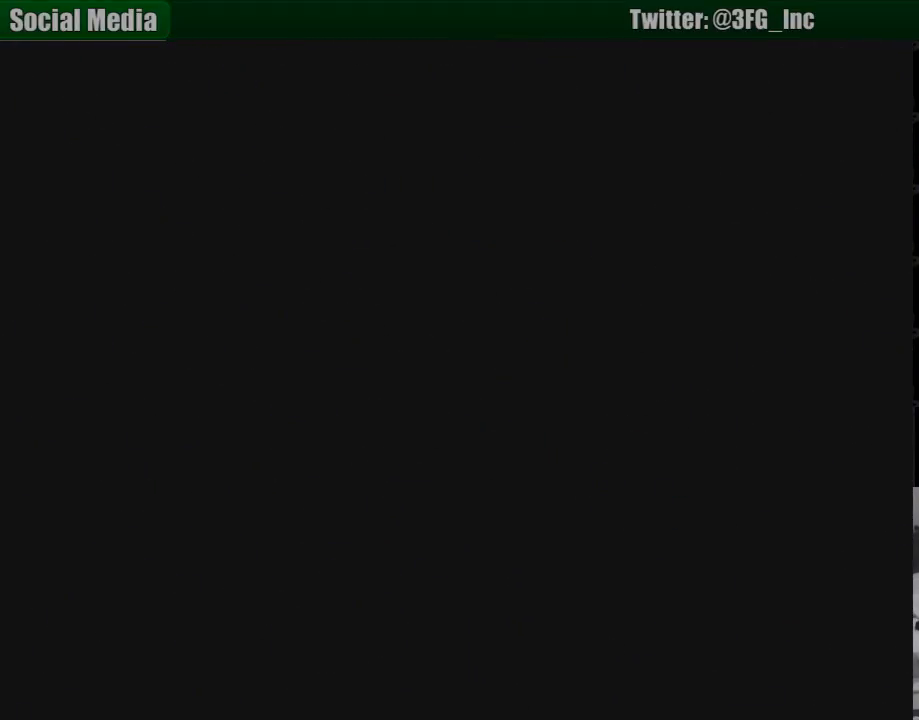
{"buttons": [], "events": []}
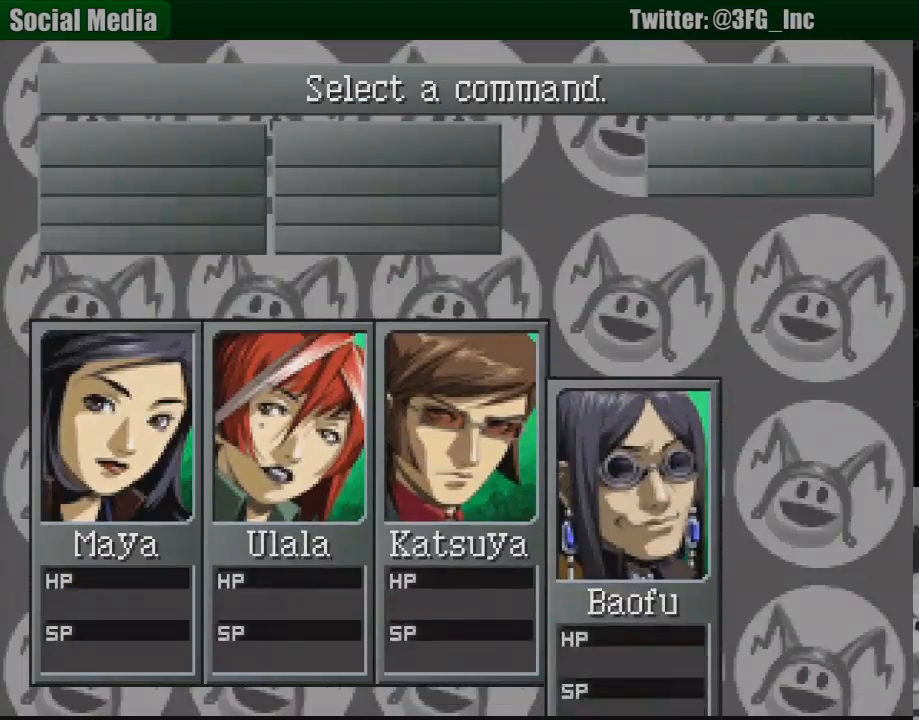
{"buttons": [], "events": []}
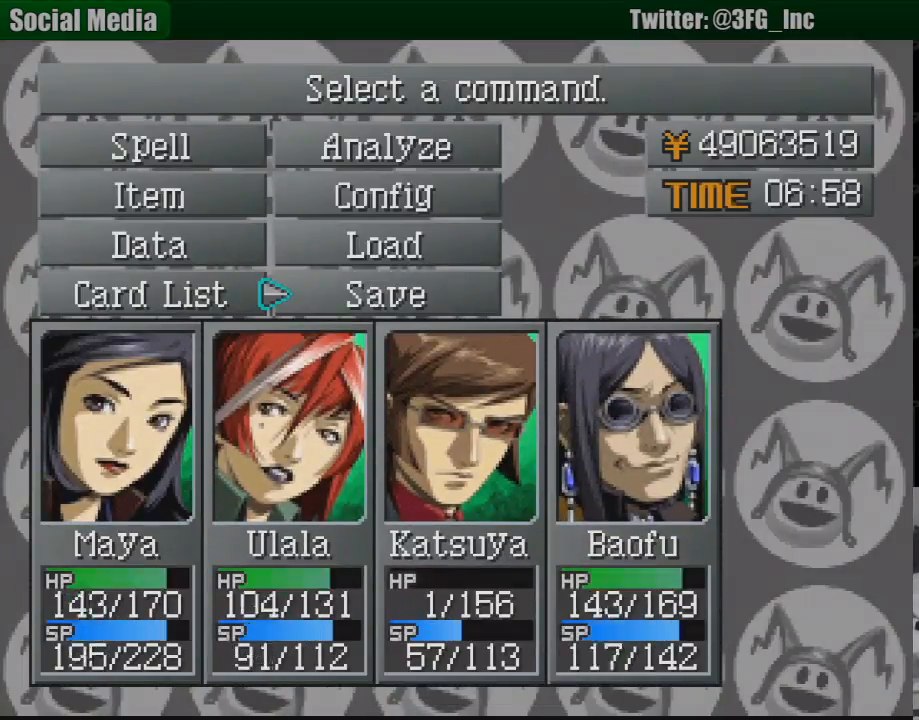
{"buttons": ["DPAD_UP"], "events": [[333, "DPAD_UP", "down"], [417, "DPAD_UP", "up"], [500, "DPAD_UP", "down"]]}
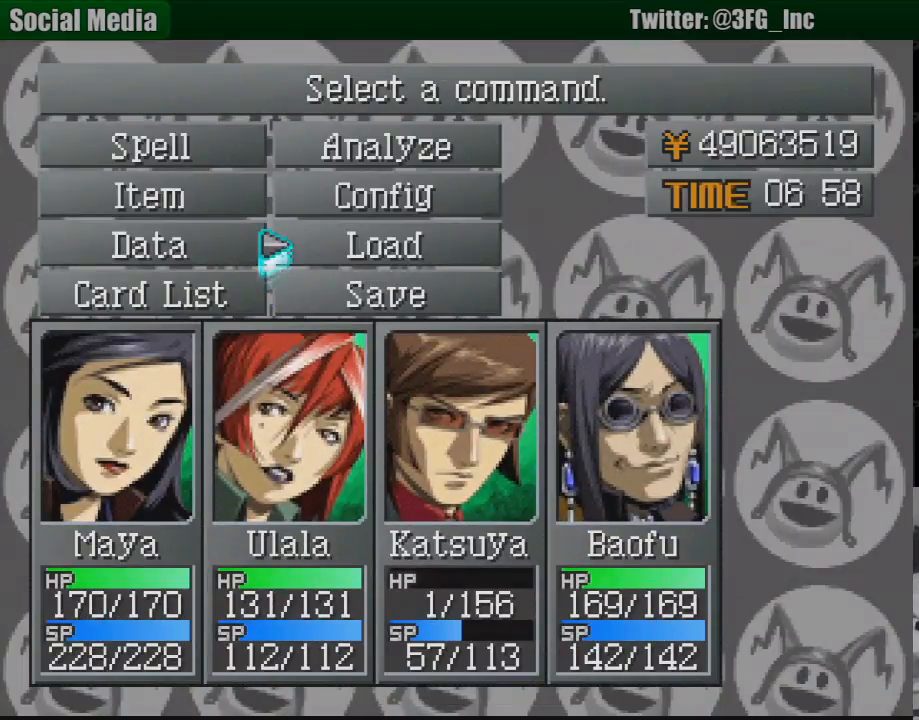
{"buttons": [], "events": [[33, "DPAD_LEFT", "down"], [67, "DPAD_UP", "up"], [167, "DPAD_LEFT", "up"]]}
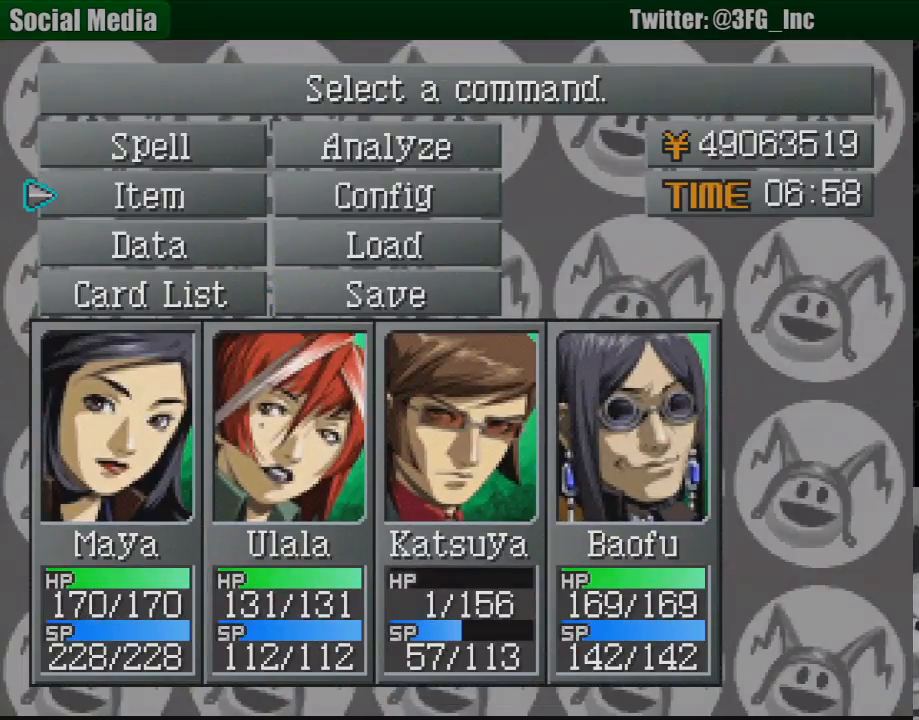
{"buttons": [], "events": [[17, "DPAD_DOWN", "down"], [100, "DPAD_DOWN", "up"], [117, "CROSS", "down"], [200, "CROSS", "up"]]}
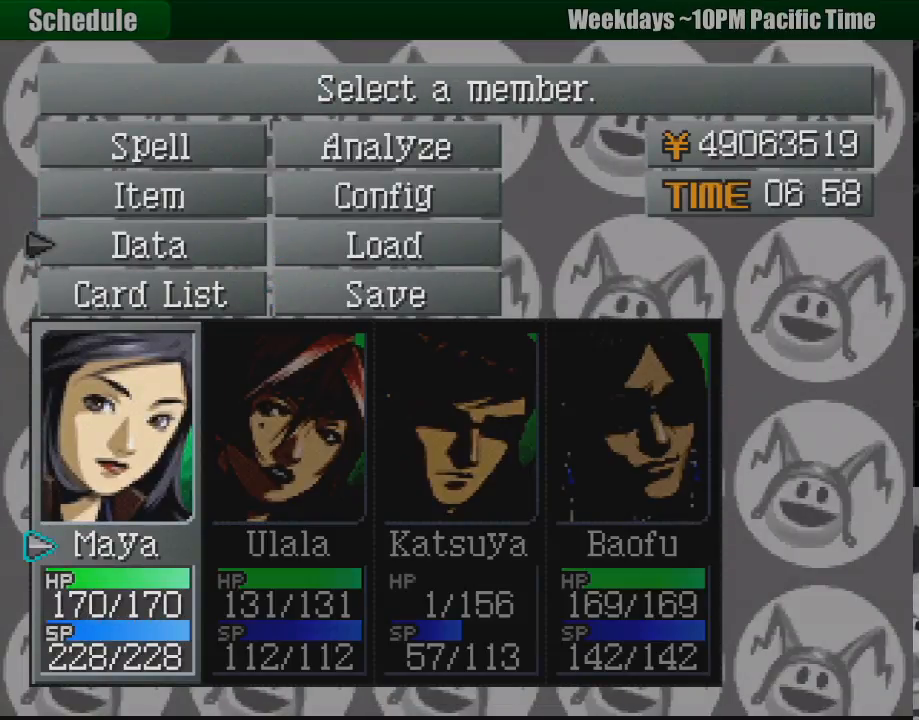
{"buttons": ["DPAD_RIGHT"], "events": [[450, "DPAD_RIGHT", "down"]]}
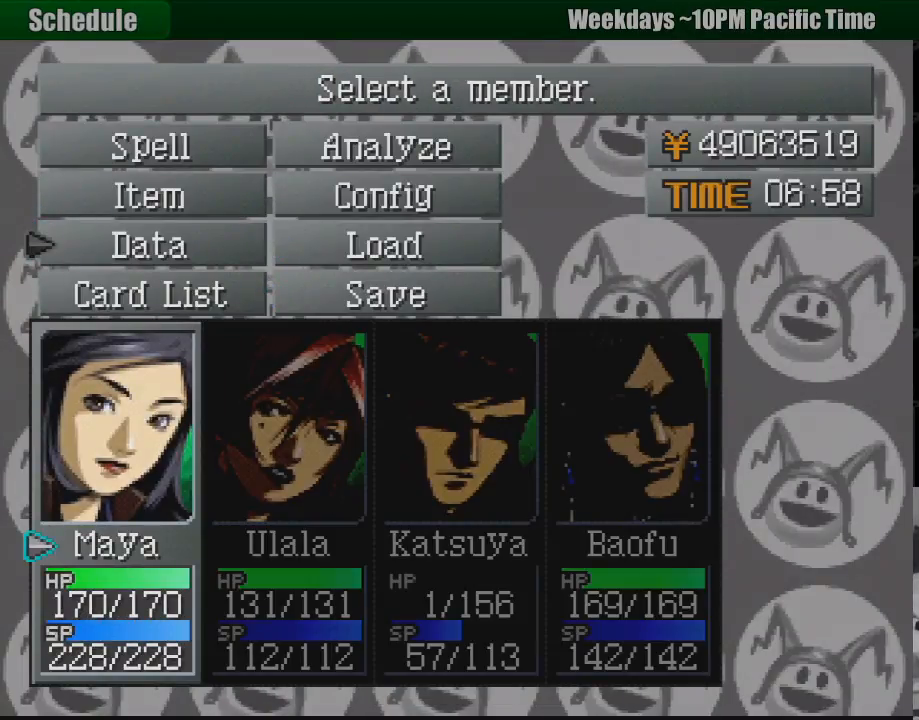
{"buttons": [], "events": [[67, "DPAD_RIGHT", "up"], [83, "CROSS", "down"], [167, "CROSS", "up"]]}